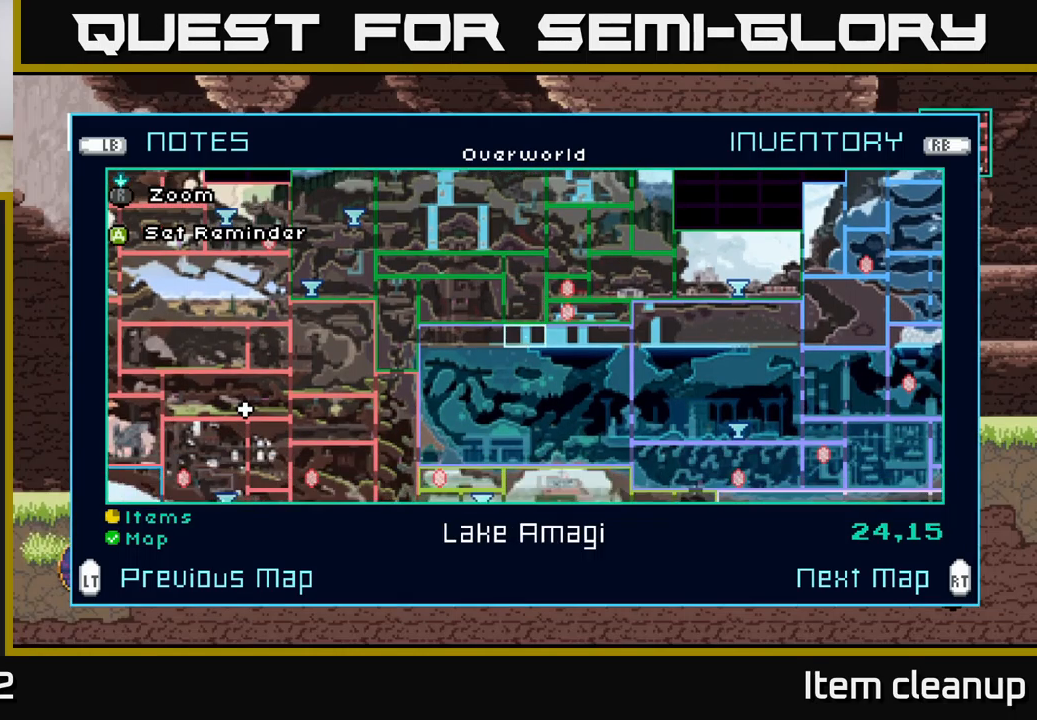
Gameplay with a controller (Xbox layout); each line is a JSON object with the inputs held at the frame after it. "events" lists button and stick changes between this image and that frame as [ms after this image, input, new state], when the widget could be followed in between.
{"buttons": [], "left_stick": "center", "right_stick": "center", "events": [[17, "left_stick", "center"], [250, "left_stick", "right"], [400, "left_stick", "center"]]}
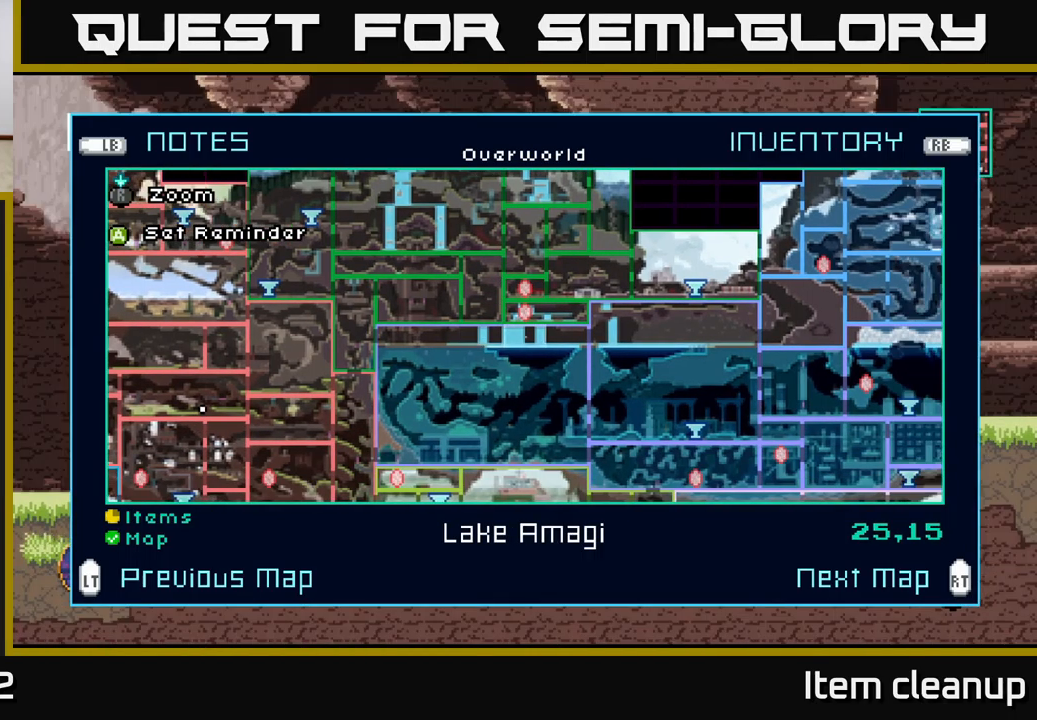
{"buttons": [], "left_stick": "center", "right_stick": "center", "events": []}
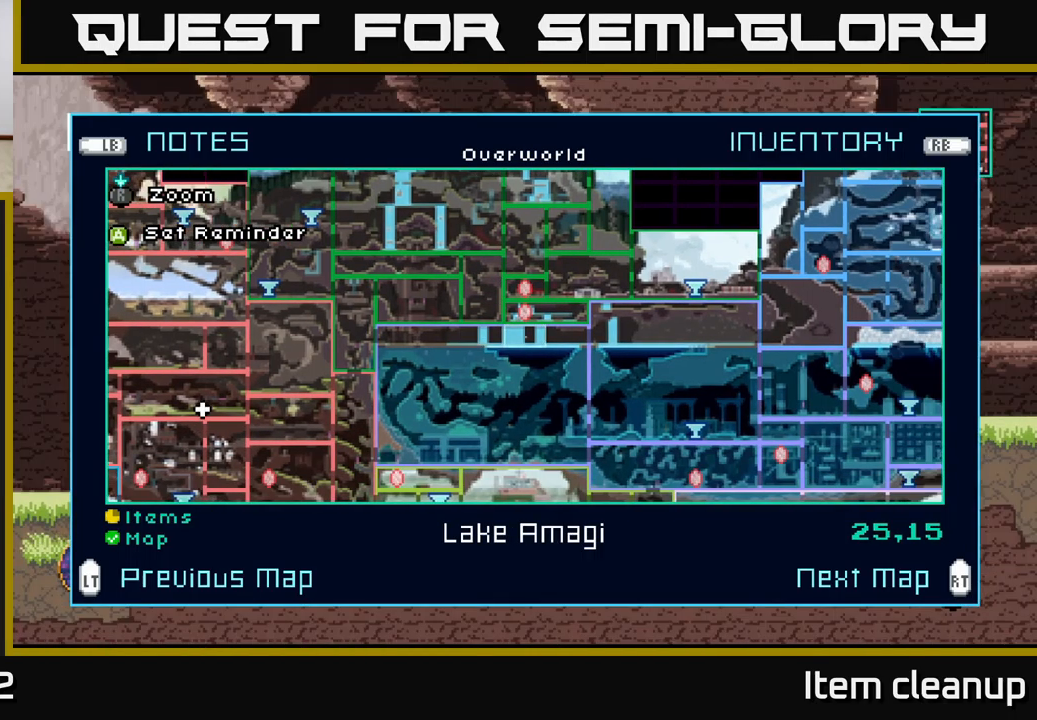
{"buttons": [], "left_stick": "center", "right_stick": "center", "events": [[267, "left_stick", "down"], [450, "left_stick", "center"]]}
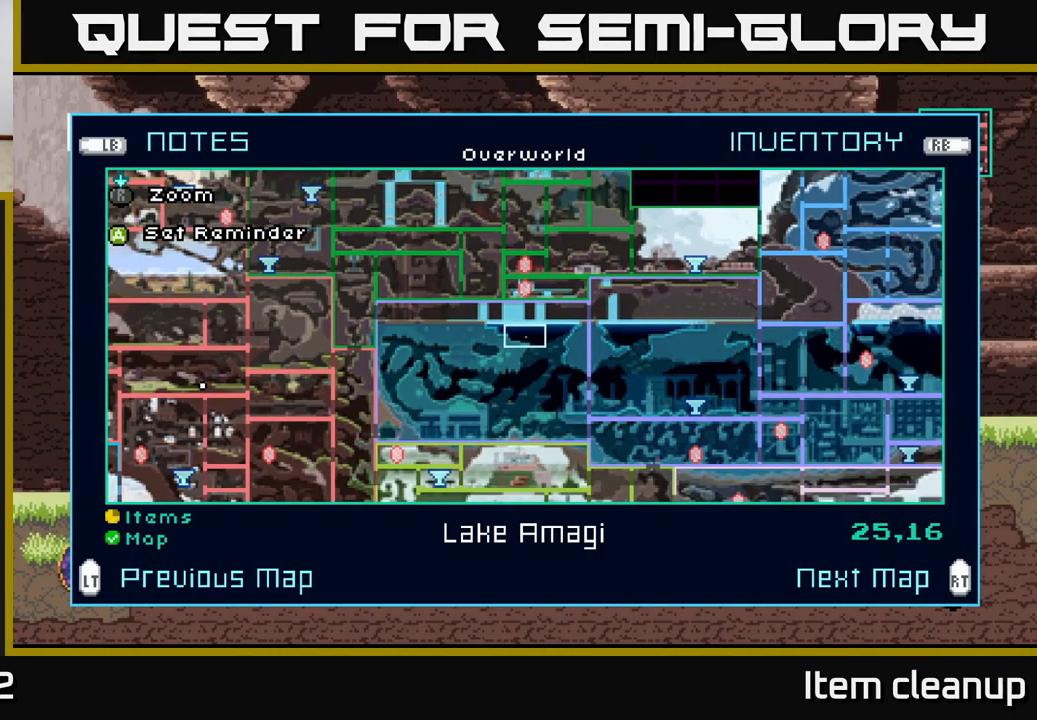
{"buttons": [], "left_stick": "right", "right_stick": "center", "events": [[284, "left_stick", "right"]]}
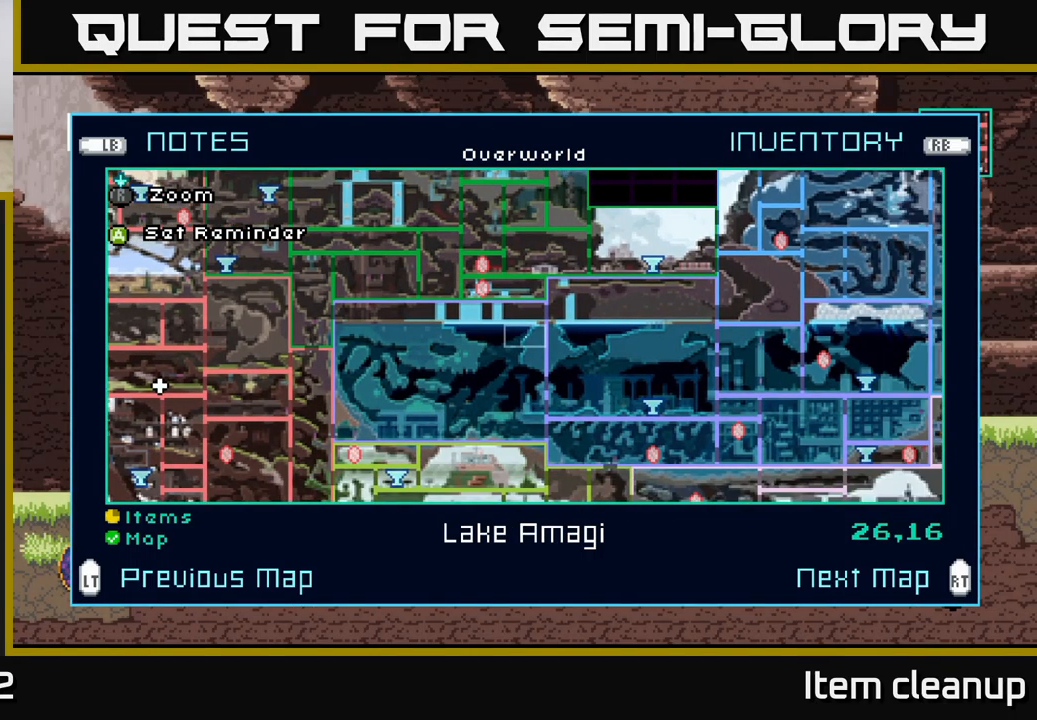
{"buttons": [], "left_stick": "right", "right_stick": "center", "events": []}
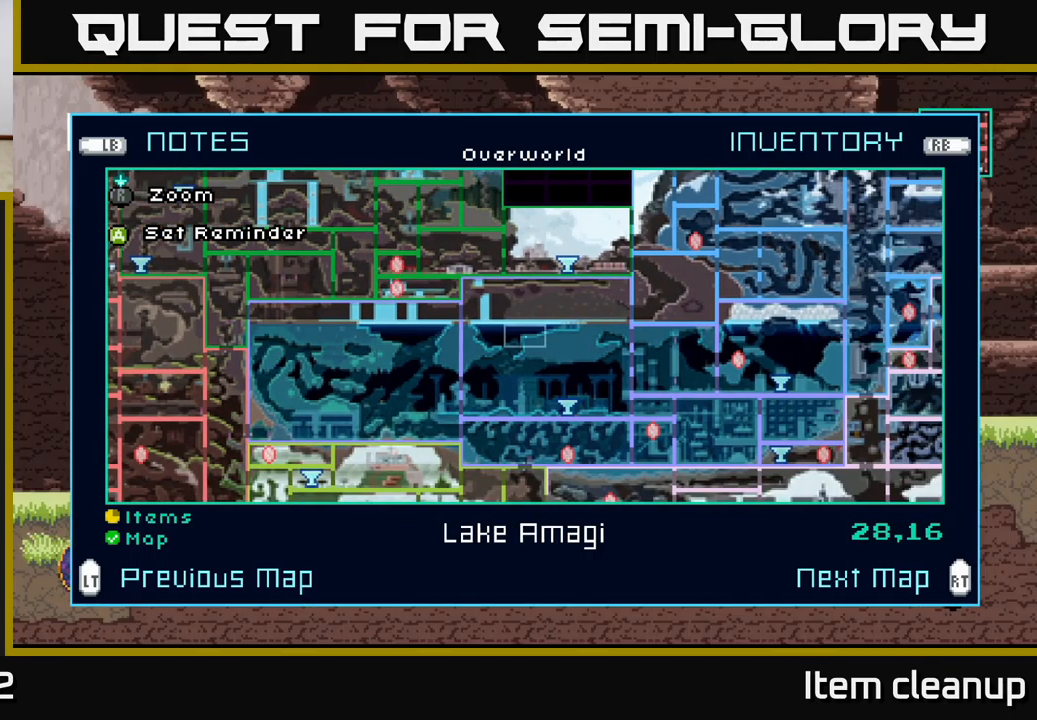
{"buttons": [], "left_stick": "right", "right_stick": "center", "events": []}
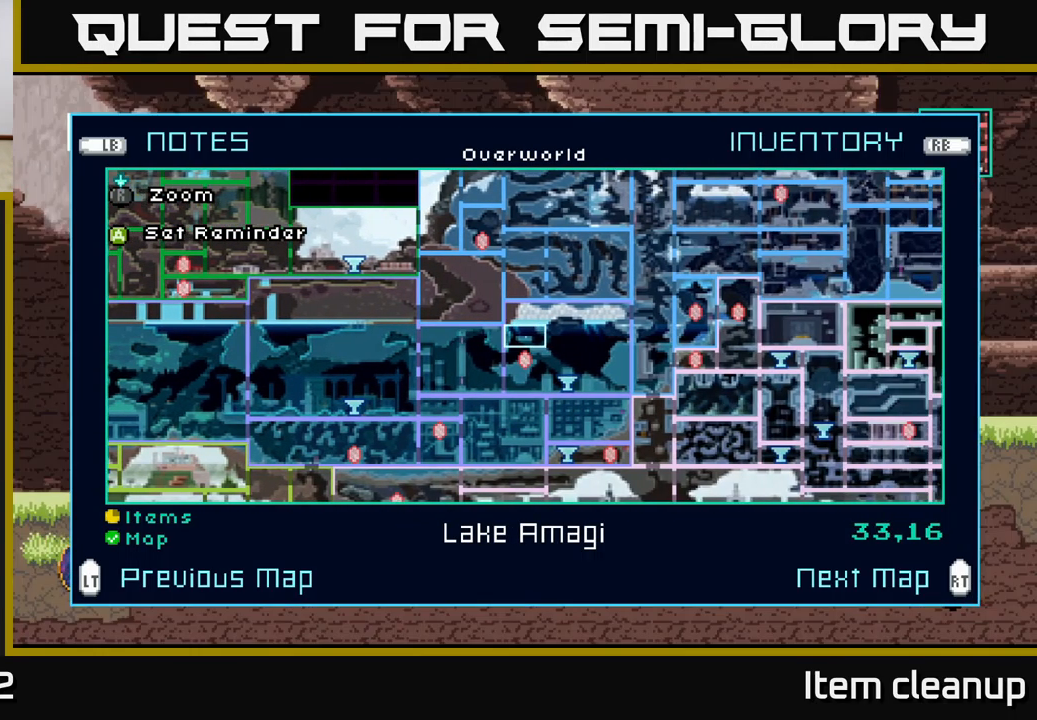
{"buttons": [], "left_stick": "up", "right_stick": "center", "events": [[217, "left_stick", "up"], [400, "left_stick", "center"], [484, "left_stick", "up"]]}
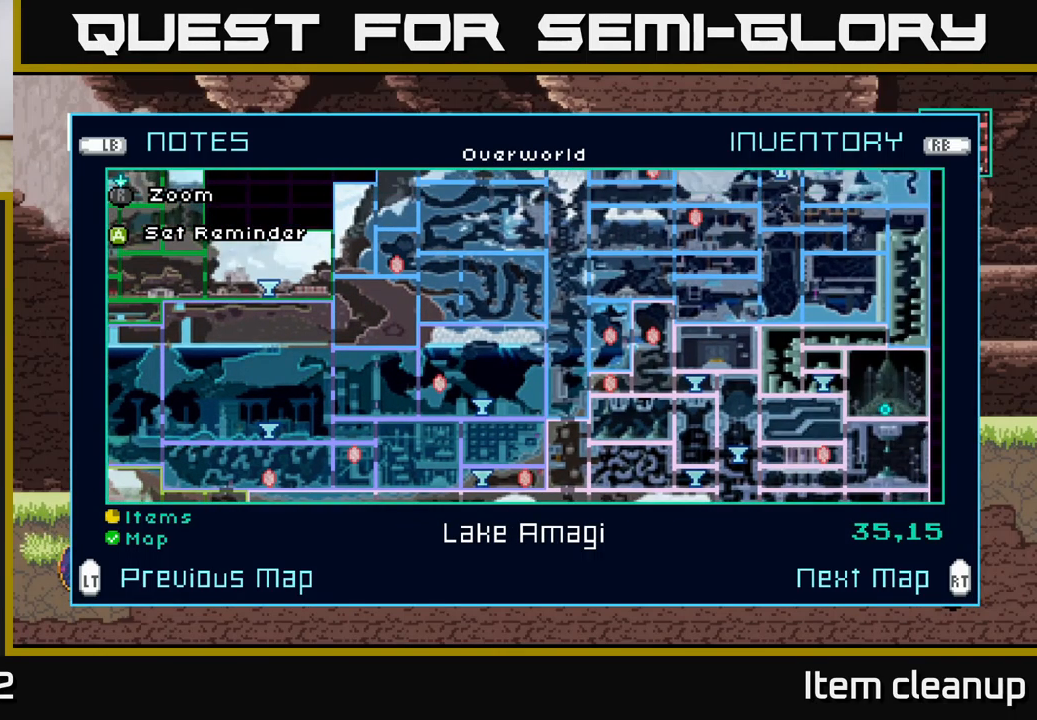
{"buttons": [], "left_stick": "up", "right_stick": "center", "events": [[117, "left_stick", "center"], [217, "left_stick", "up"], [334, "left_stick", "center"], [451, "left_stick", "up"]]}
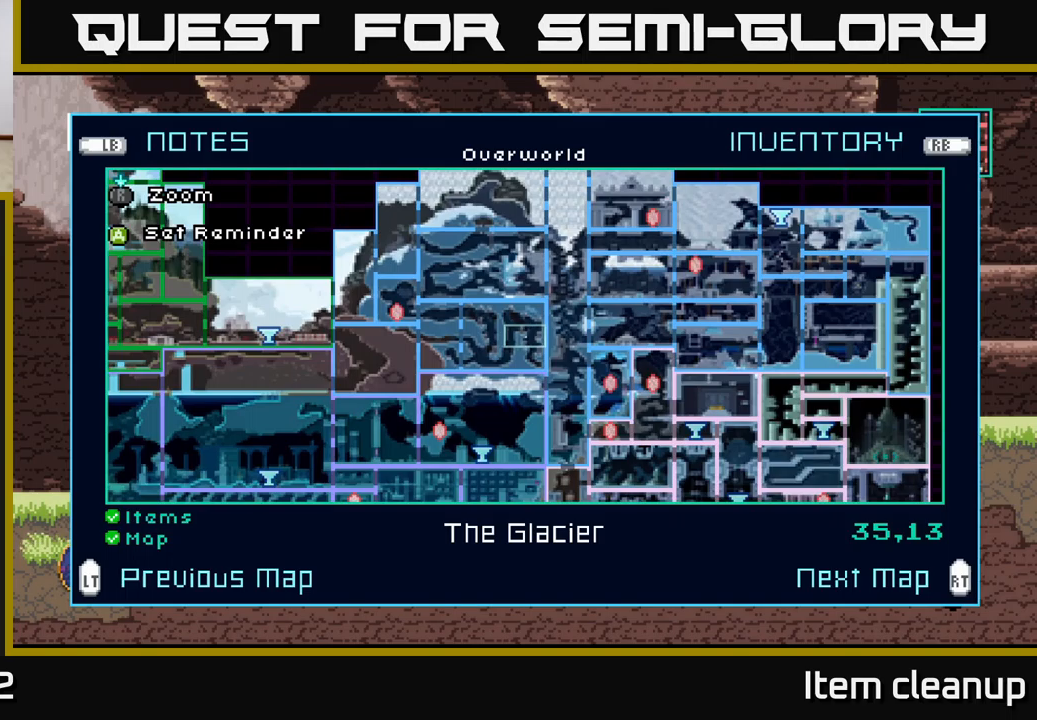
{"buttons": [], "left_stick": "left", "right_stick": "center", "events": [[67, "left_stick", "center"], [300, "left_stick", "up"], [433, "left_stick", "left"]]}
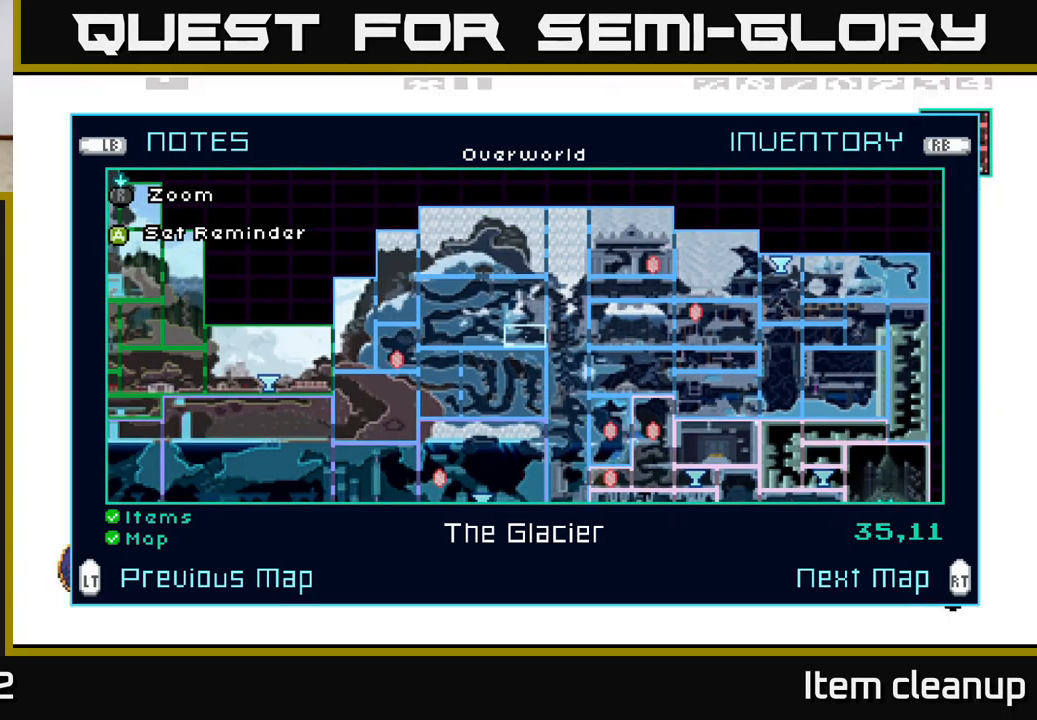
{"buttons": [], "left_stick": "down", "right_stick": "center", "events": [[117, "left_stick", "down"]]}
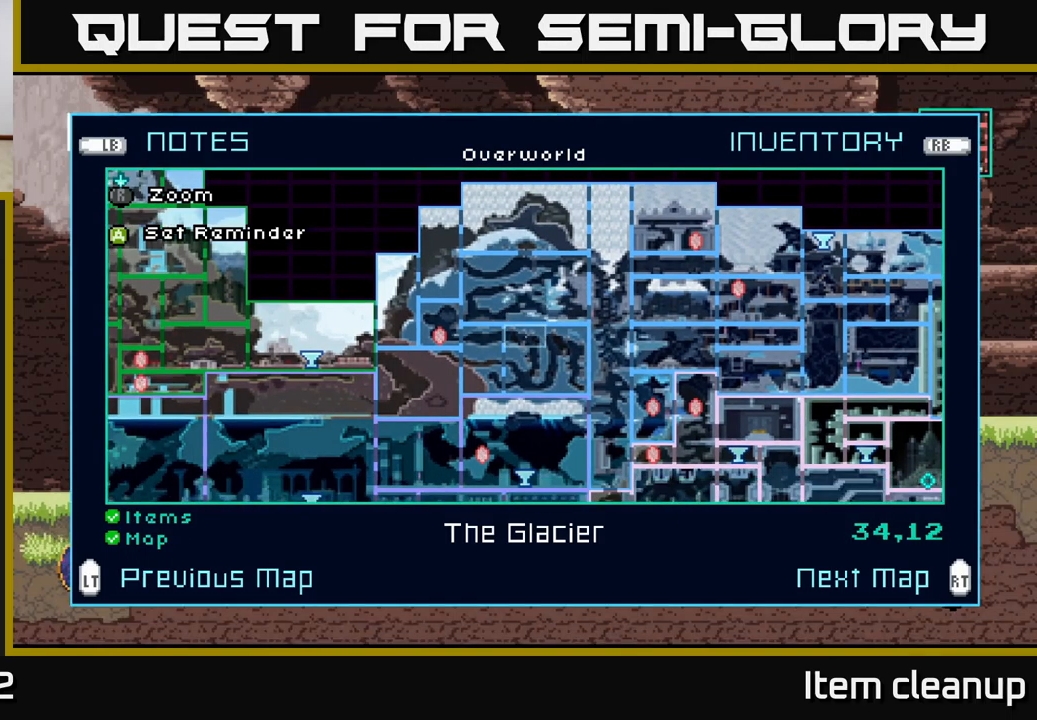
{"buttons": [], "left_stick": "down", "right_stick": "center", "events": []}
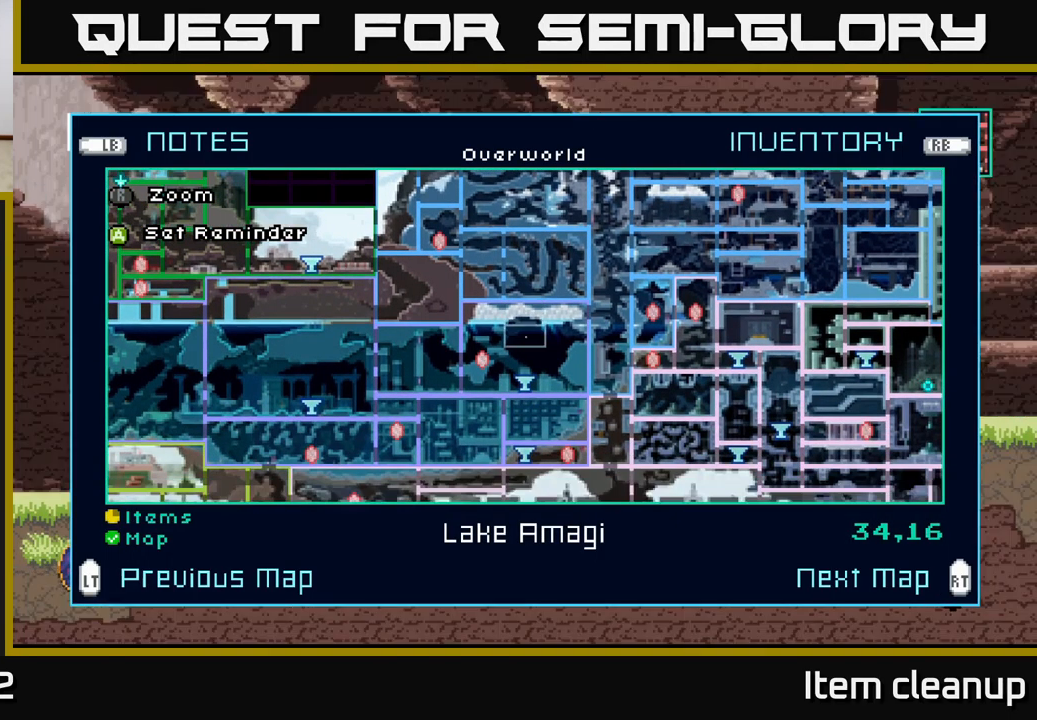
{"buttons": [], "left_stick": "down-right", "right_stick": "center", "events": [[17, "left_stick", "down-right"]]}
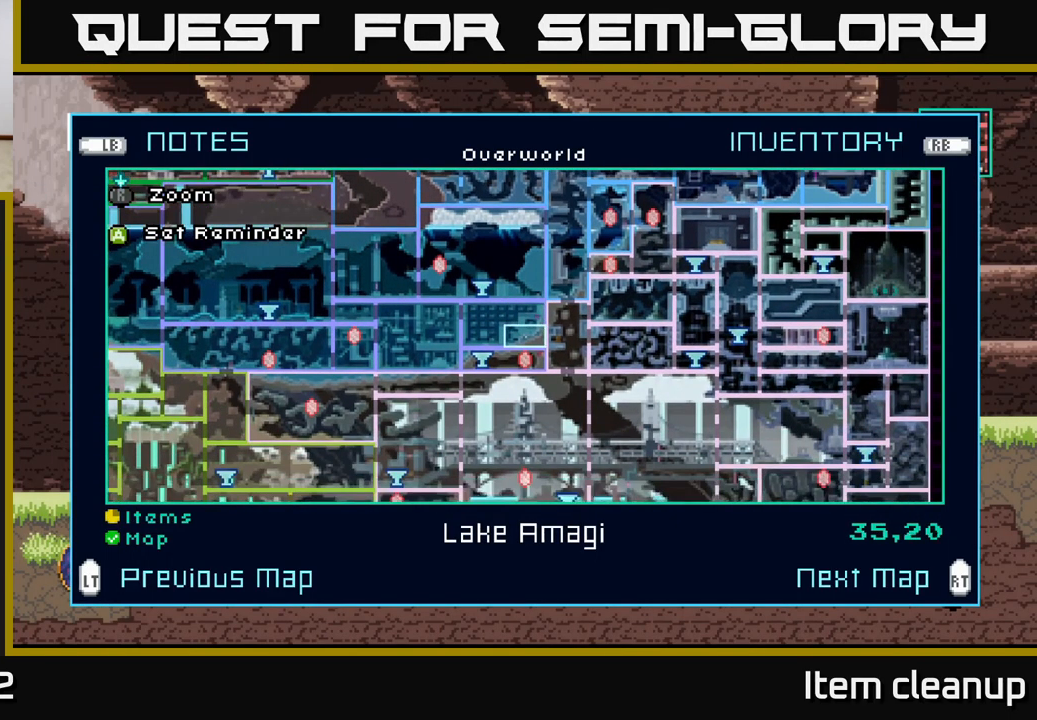
{"buttons": [], "left_stick": "center", "right_stick": "center", "events": [[83, "left_stick", "center"]]}
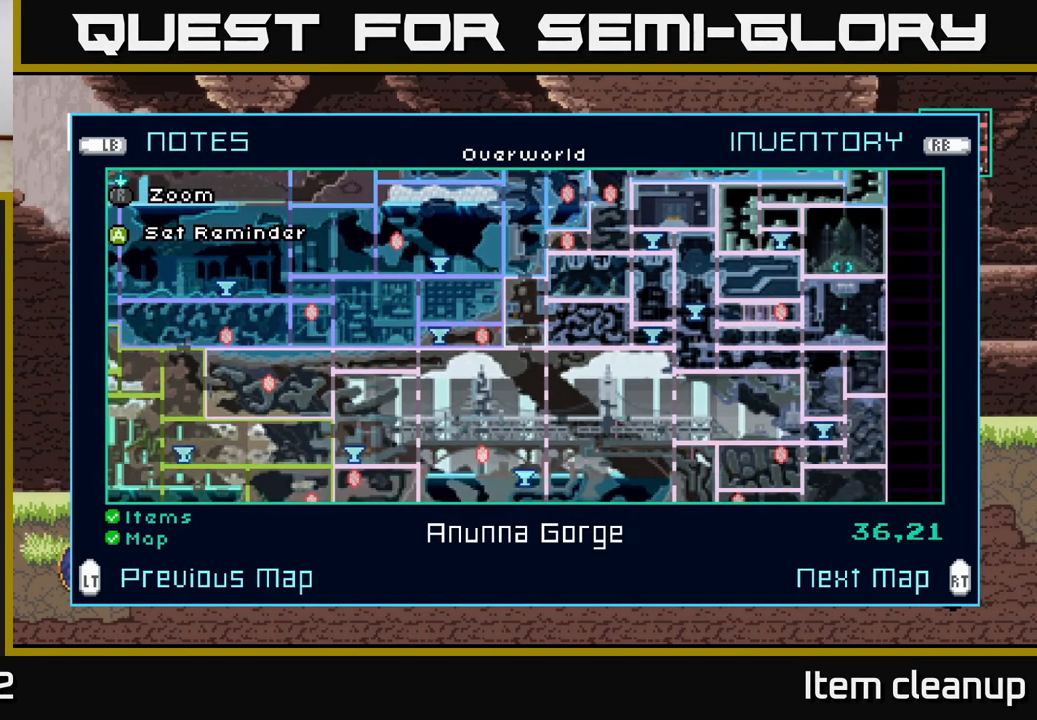
{"buttons": [], "left_stick": "center", "right_stick": "center", "events": []}
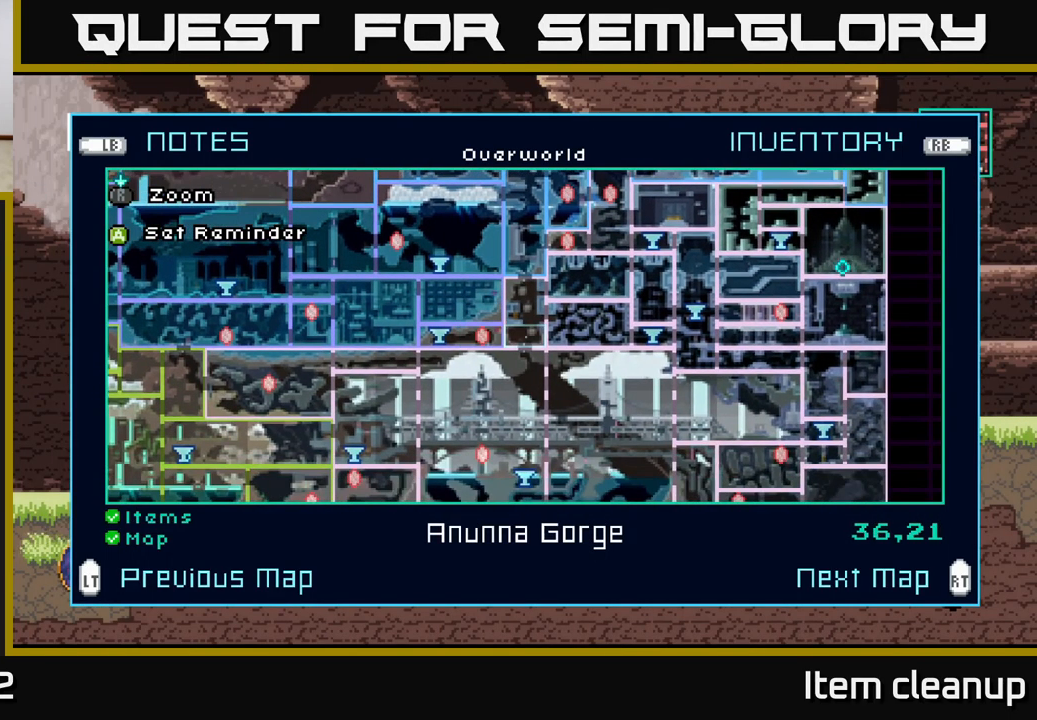
{"buttons": [], "left_stick": "right", "right_stick": "center", "events": [[33, "left_stick", "down"], [300, "left_stick", "right"]]}
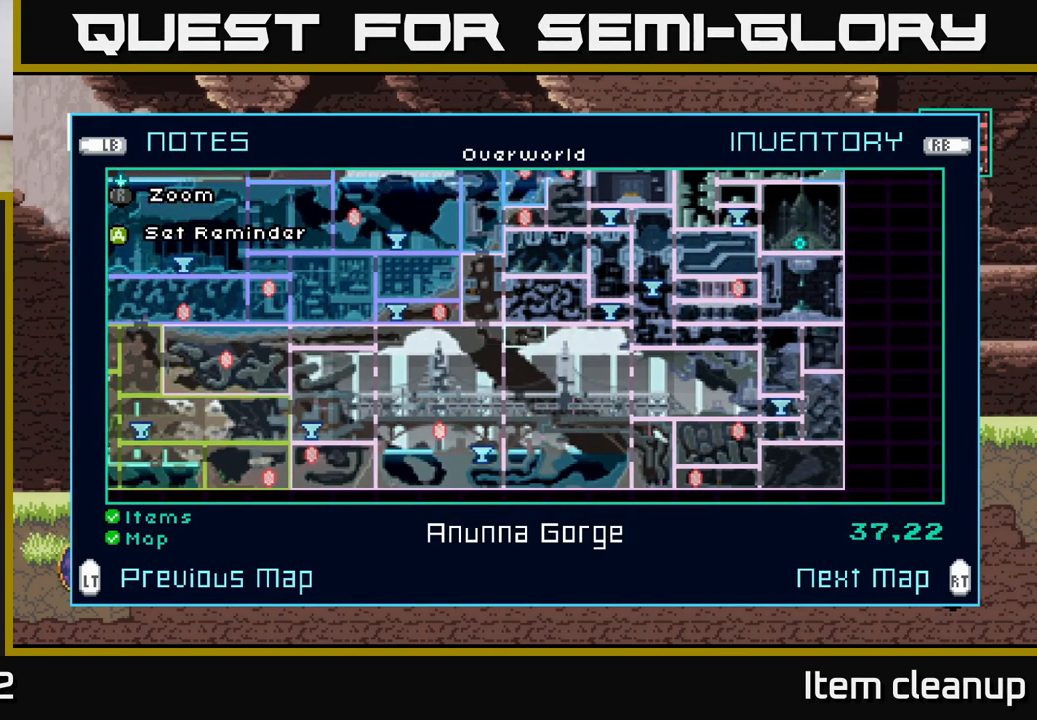
{"buttons": [], "left_stick": "down-right", "right_stick": "center", "events": [[400, "left_stick", "down-right"]]}
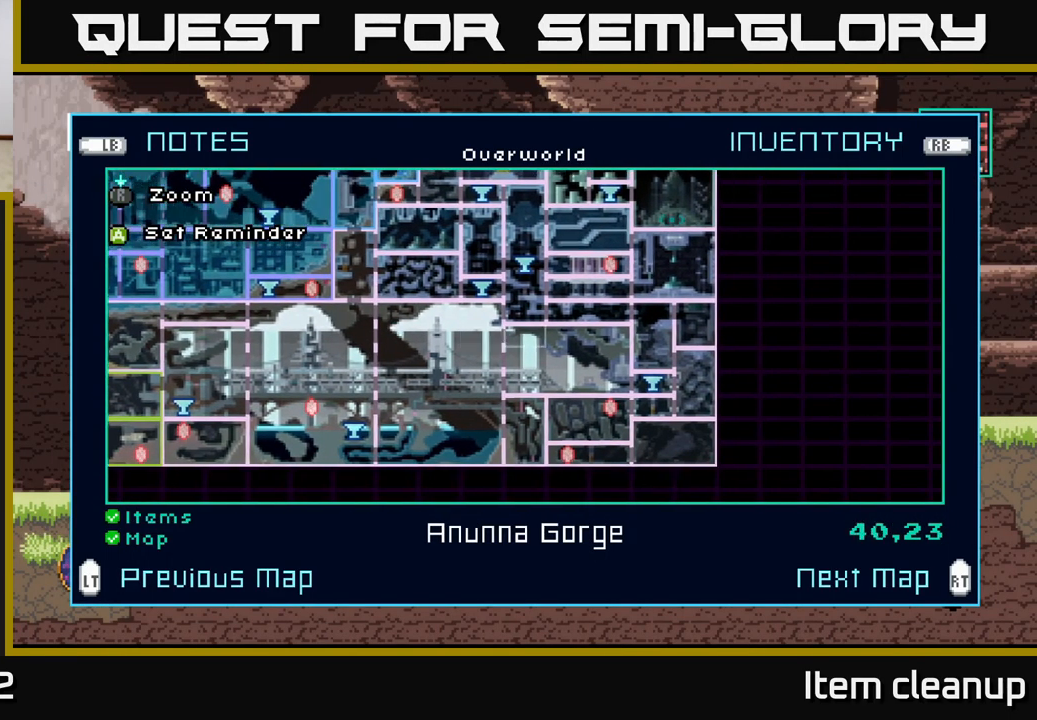
{"buttons": [], "left_stick": "center", "right_stick": "center", "events": [[67, "left_stick", "right"], [350, "left_stick", "center"]]}
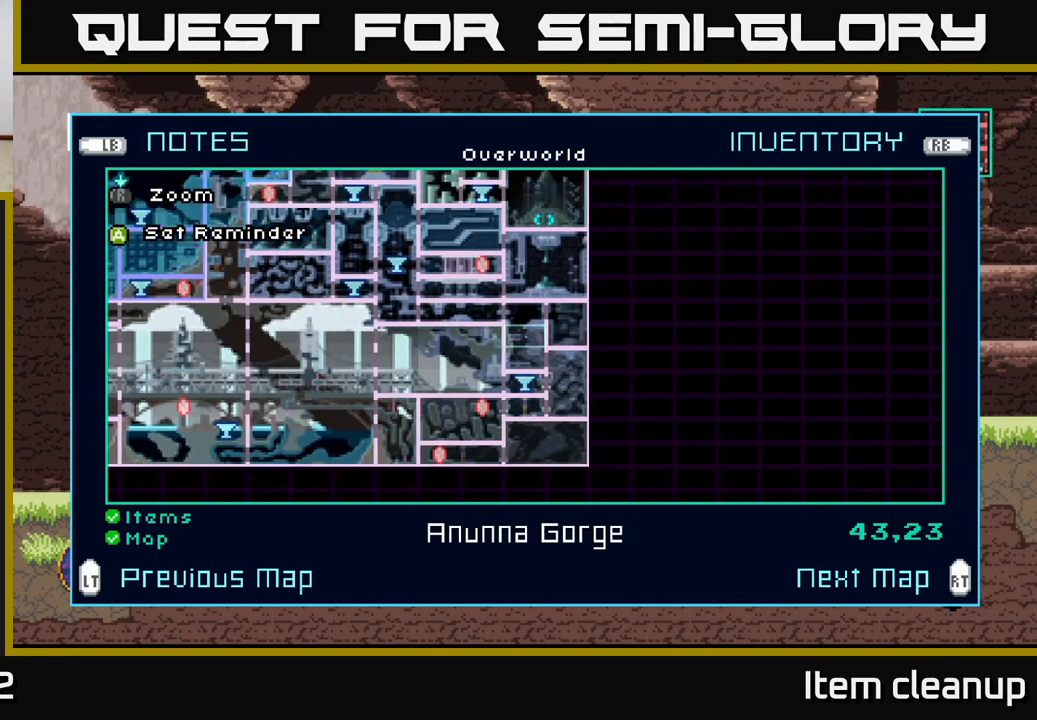
{"buttons": [], "left_stick": "up", "right_stick": "center", "events": [[67, "left_stick", "up"]]}
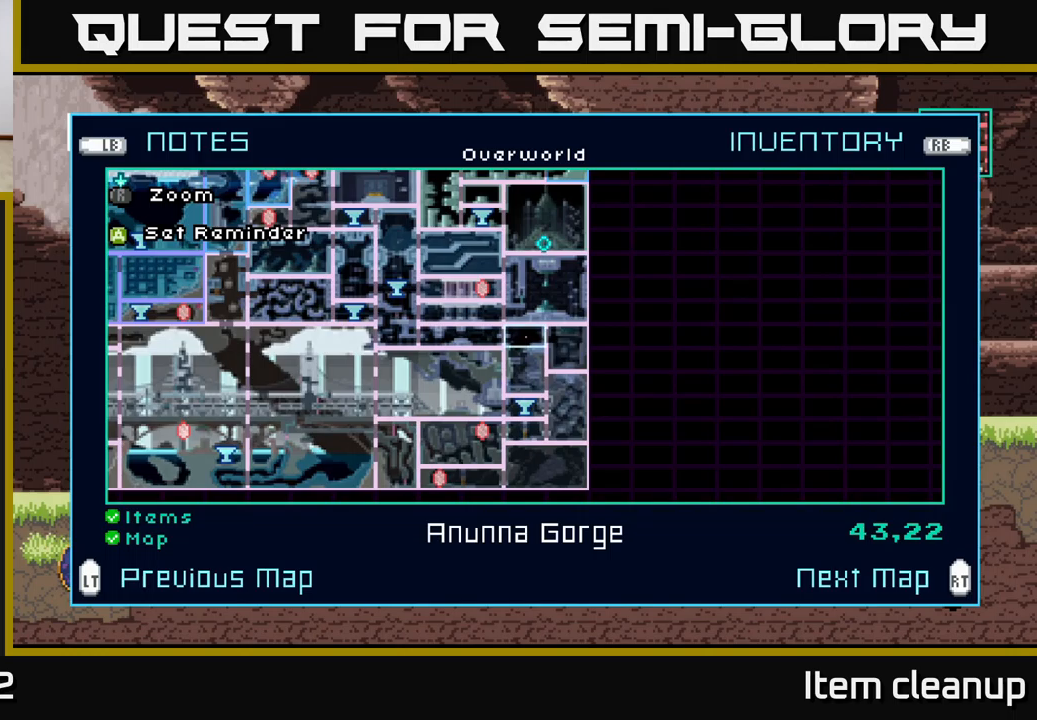
{"buttons": [], "left_stick": "up", "right_stick": "center", "events": []}
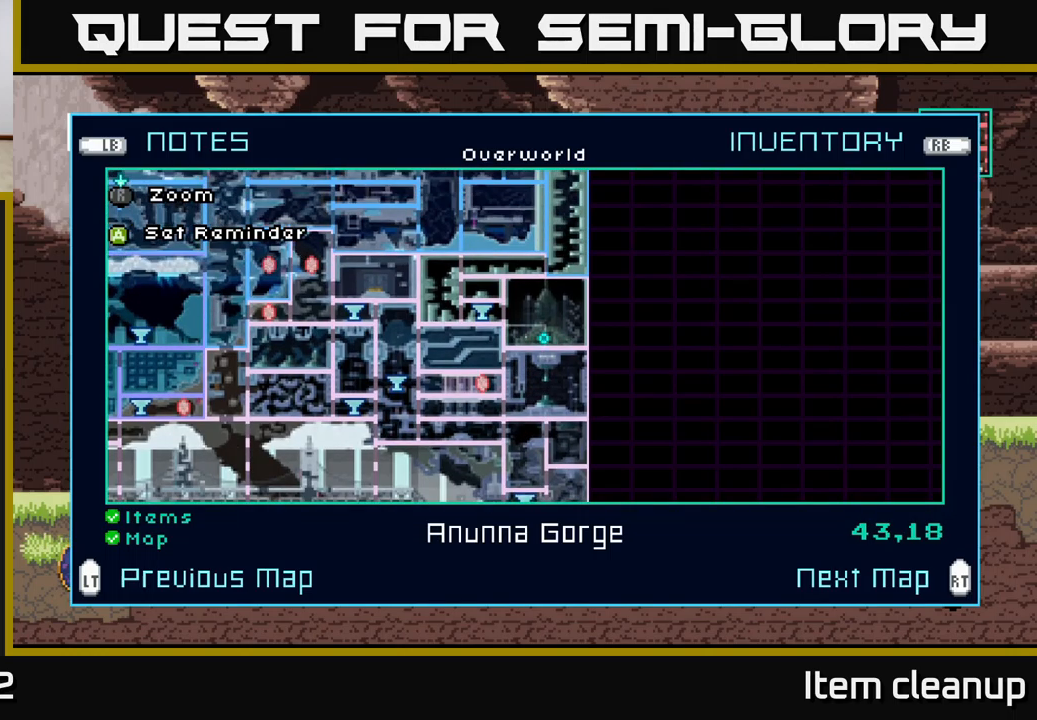
{"buttons": [], "left_stick": "center", "right_stick": "center", "events": [[500, "left_stick", "center"]]}
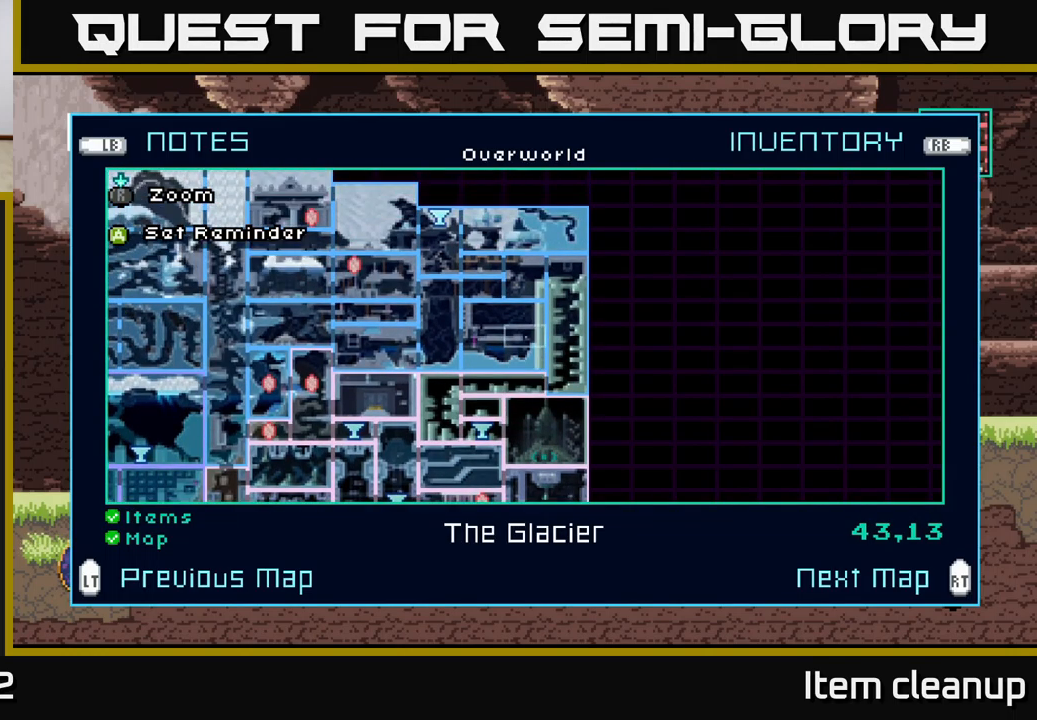
{"buttons": [], "left_stick": "left", "right_stick": "center", "events": [[200, "left_stick", "left"]]}
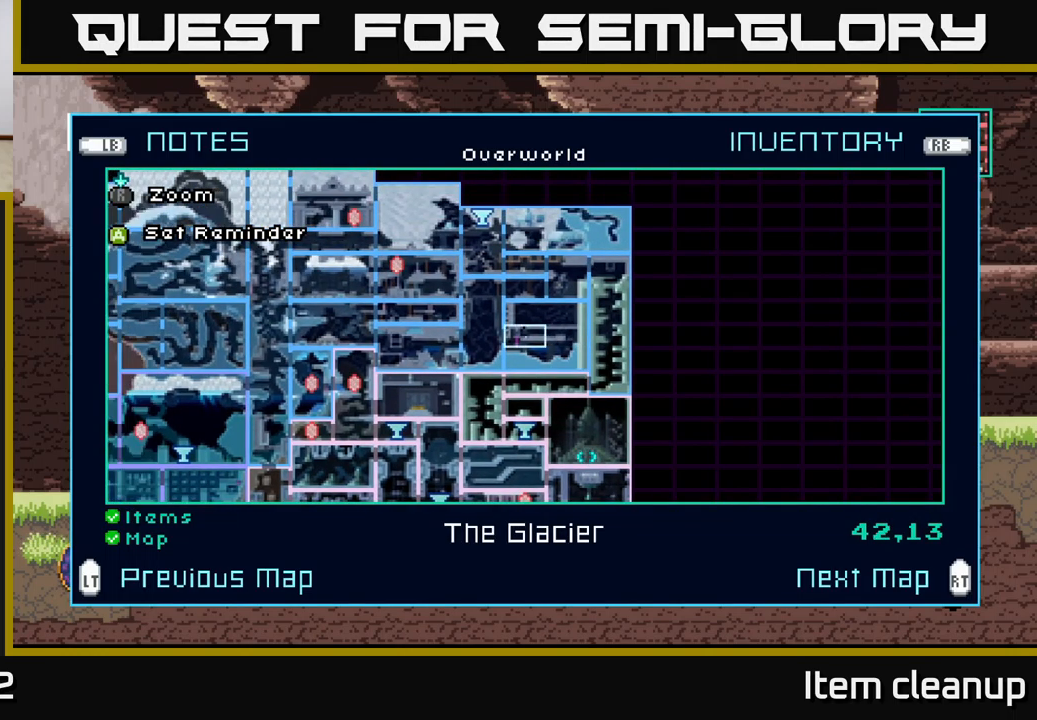
{"buttons": [], "left_stick": "left", "right_stick": "center", "events": []}
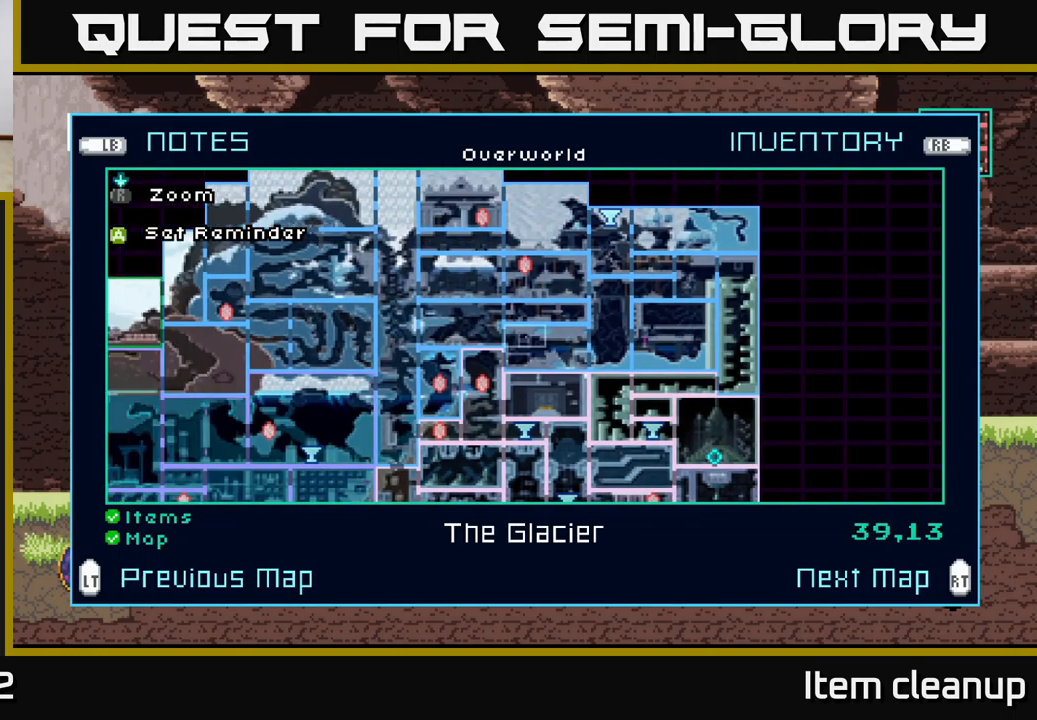
{"buttons": [], "left_stick": "left", "right_stick": "center", "events": []}
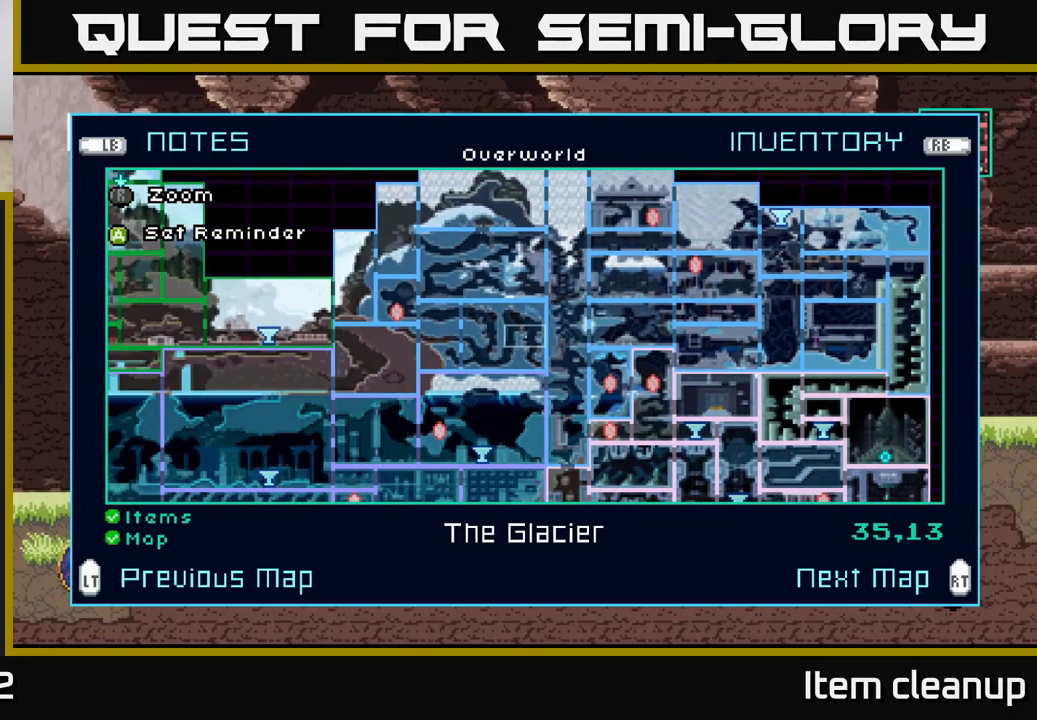
{"buttons": [], "left_stick": "left", "right_stick": "center", "events": []}
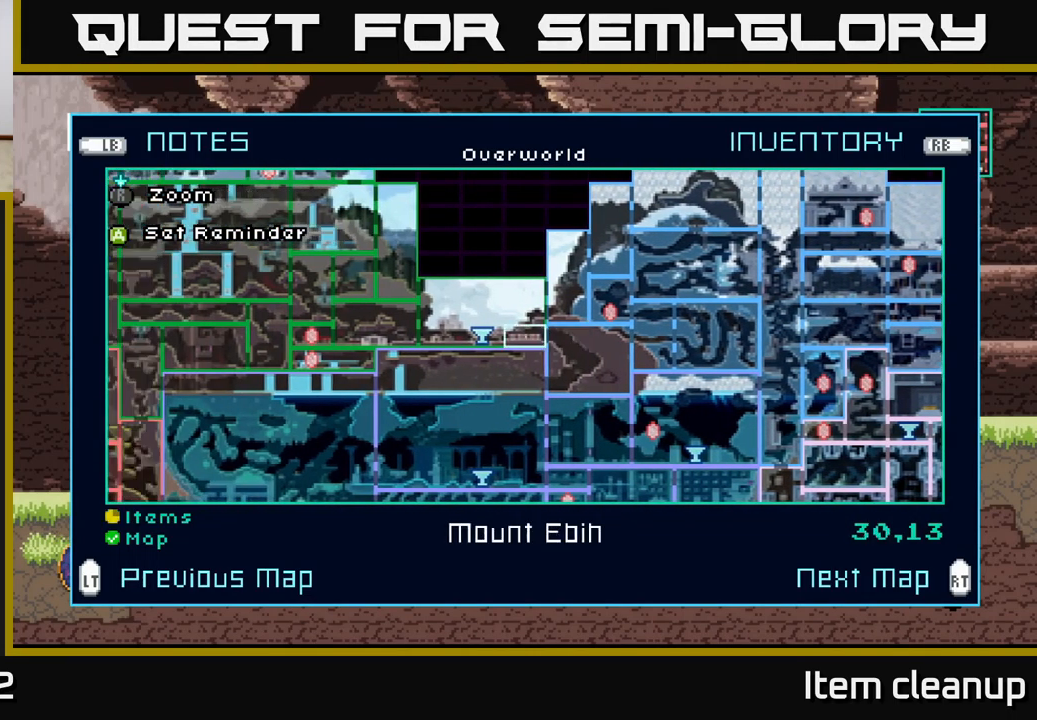
{"buttons": [], "left_stick": "left", "right_stick": "center", "events": []}
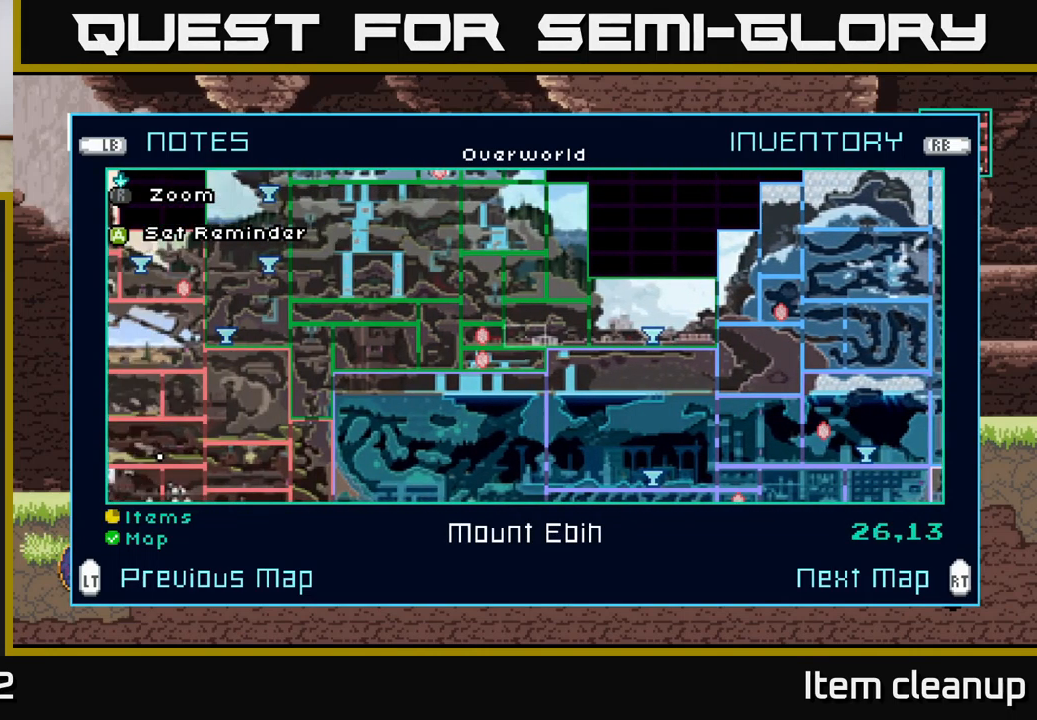
{"buttons": [], "left_stick": "left", "right_stick": "center", "events": [[50, "left_stick", "up-left"], [333, "left_stick", "left"]]}
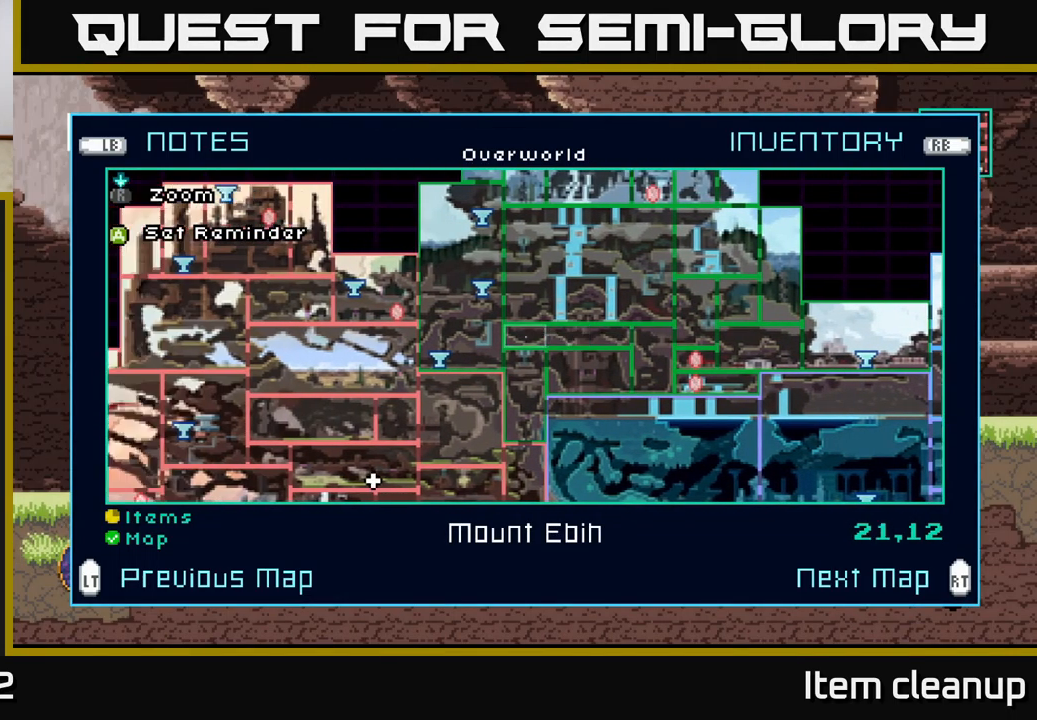
{"buttons": [], "left_stick": "left", "right_stick": "center", "events": [[67, "left_stick", "center"], [367, "left_stick", "left"]]}
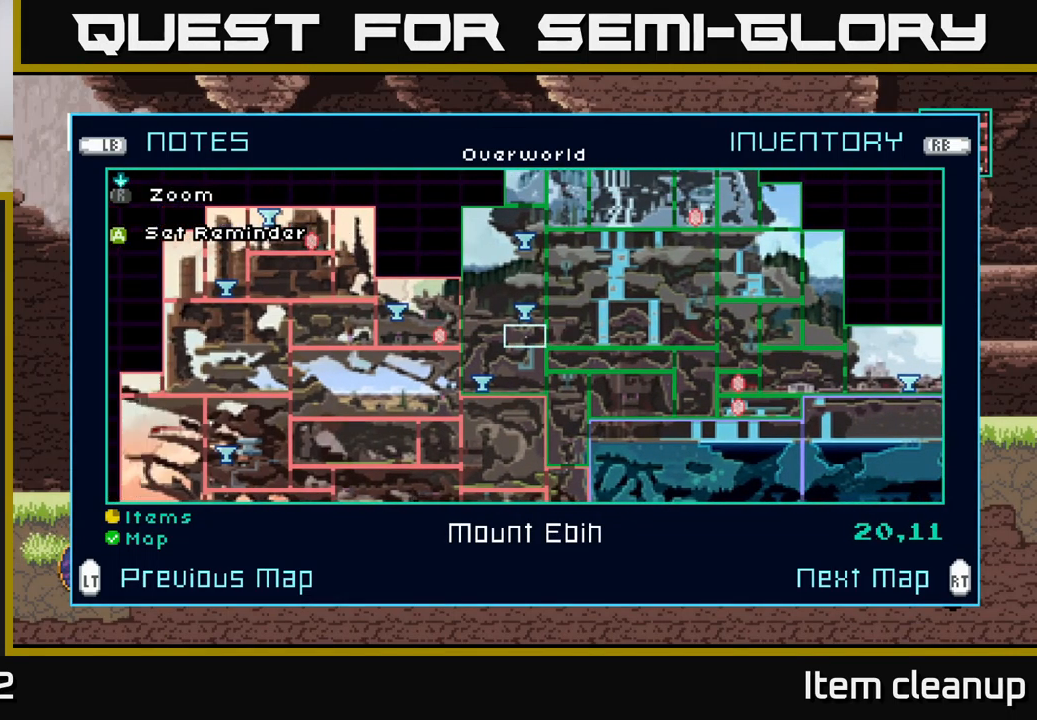
{"buttons": [], "left_stick": "down", "right_stick": "center", "events": [[17, "left_stick", "center"], [133, "left_stick", "left"], [267, "left_stick", "center"], [467, "left_stick", "down"]]}
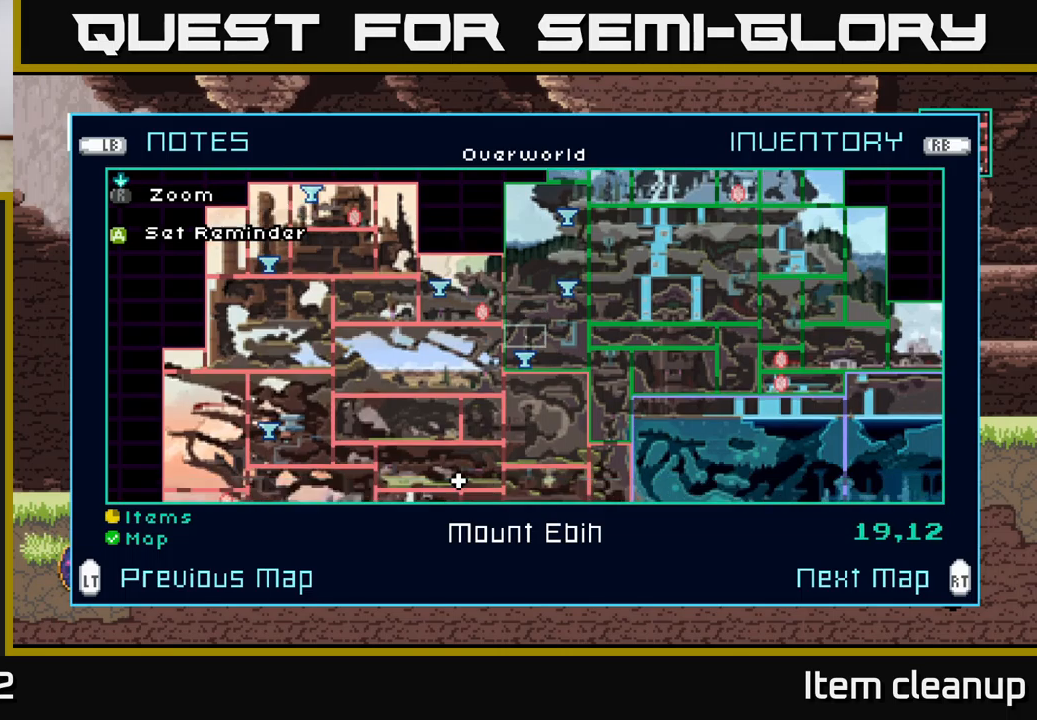
{"buttons": ["Y"], "left_stick": "center", "right_stick": "center", "events": [[117, "left_stick", "center"], [250, "left_stick", "down"], [417, "left_stick", "center"], [500, "Y", "down"]]}
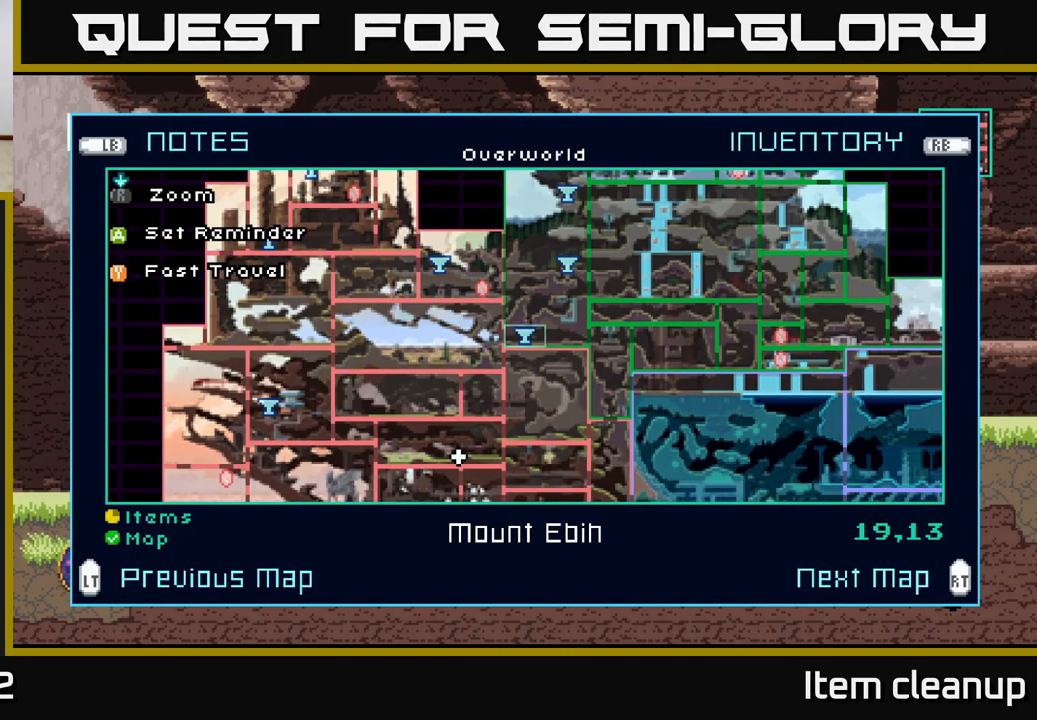
{"buttons": [], "left_stick": "center", "right_stick": "center", "events": [[34, "Y", "up"]]}